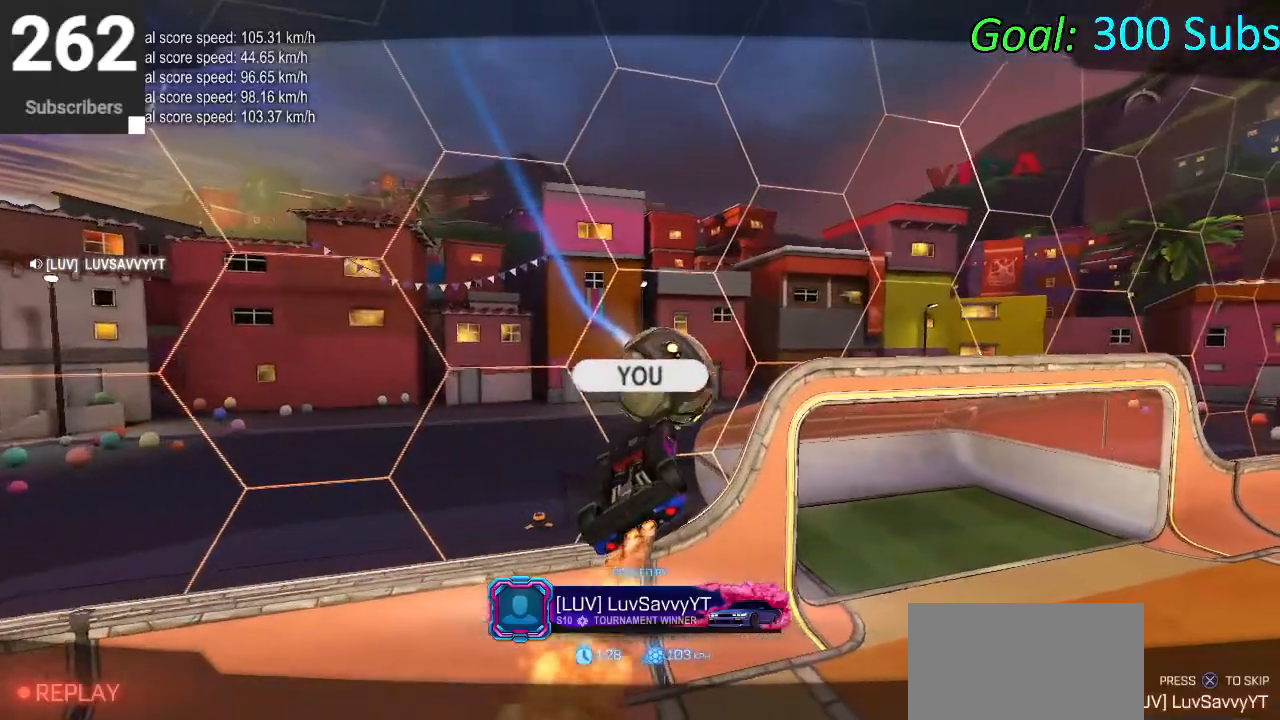
Gameplay with a controller (PlayStation layout); each line is a JSON object with the inputs held at the frame after it. "events" lists button and stick changes between this image and that frame as [ms after this image, input, new state], when the widget could be followed in between.
{"buttons": [], "left_stick": "center", "right_stick": "center", "events": []}
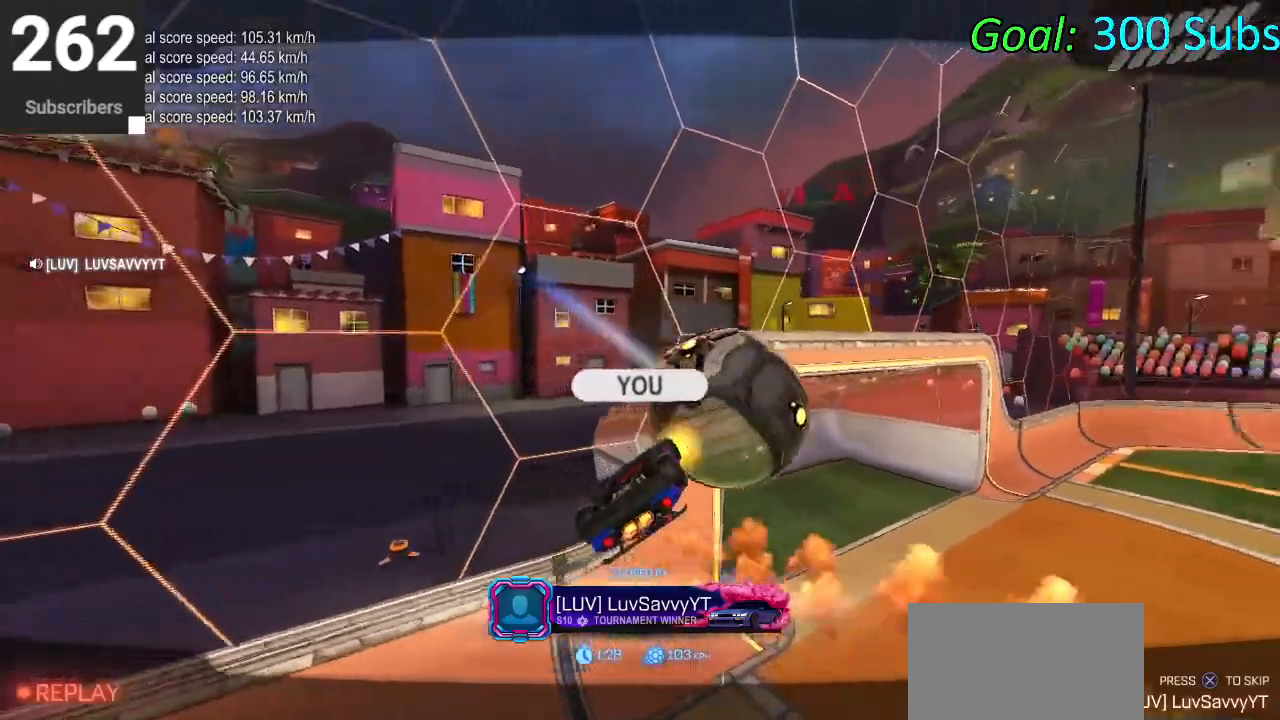
{"buttons": [], "left_stick": "center", "right_stick": "center", "events": []}
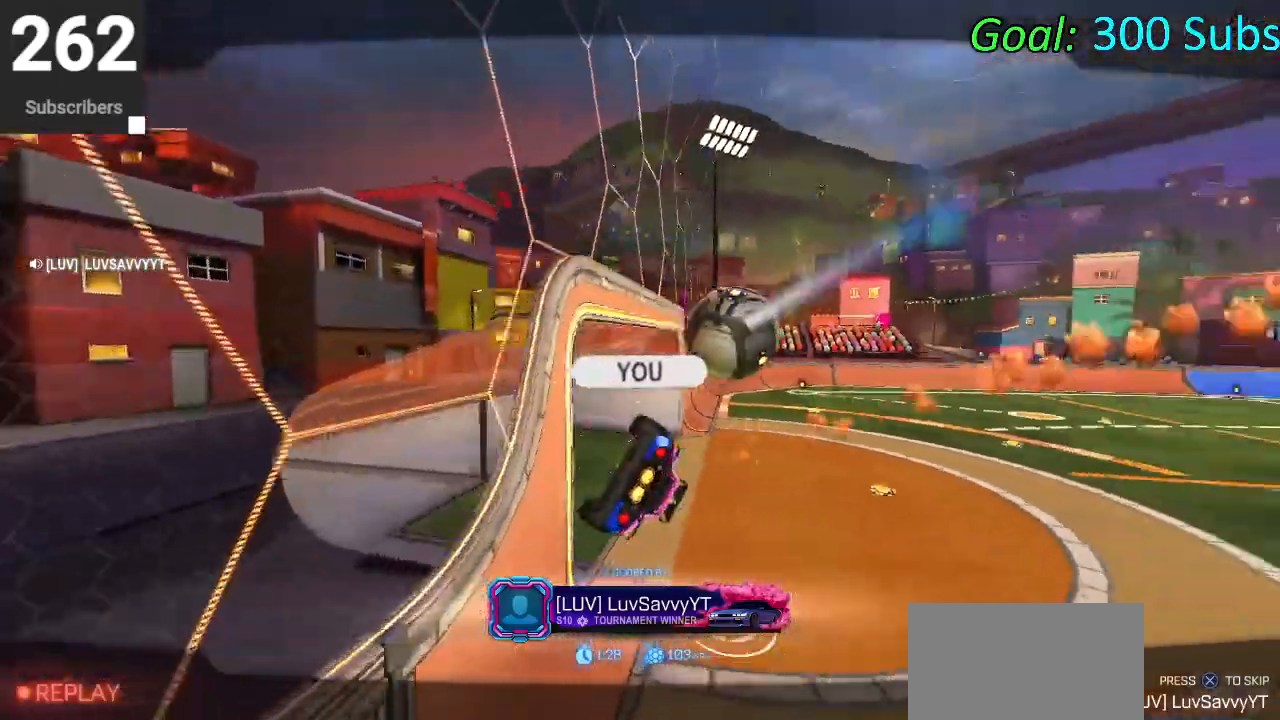
{"buttons": ["R2", "L3"], "left_stick": "center", "right_stick": "center", "events": [[400, "R2", "down"], [500, "L3", "down"]]}
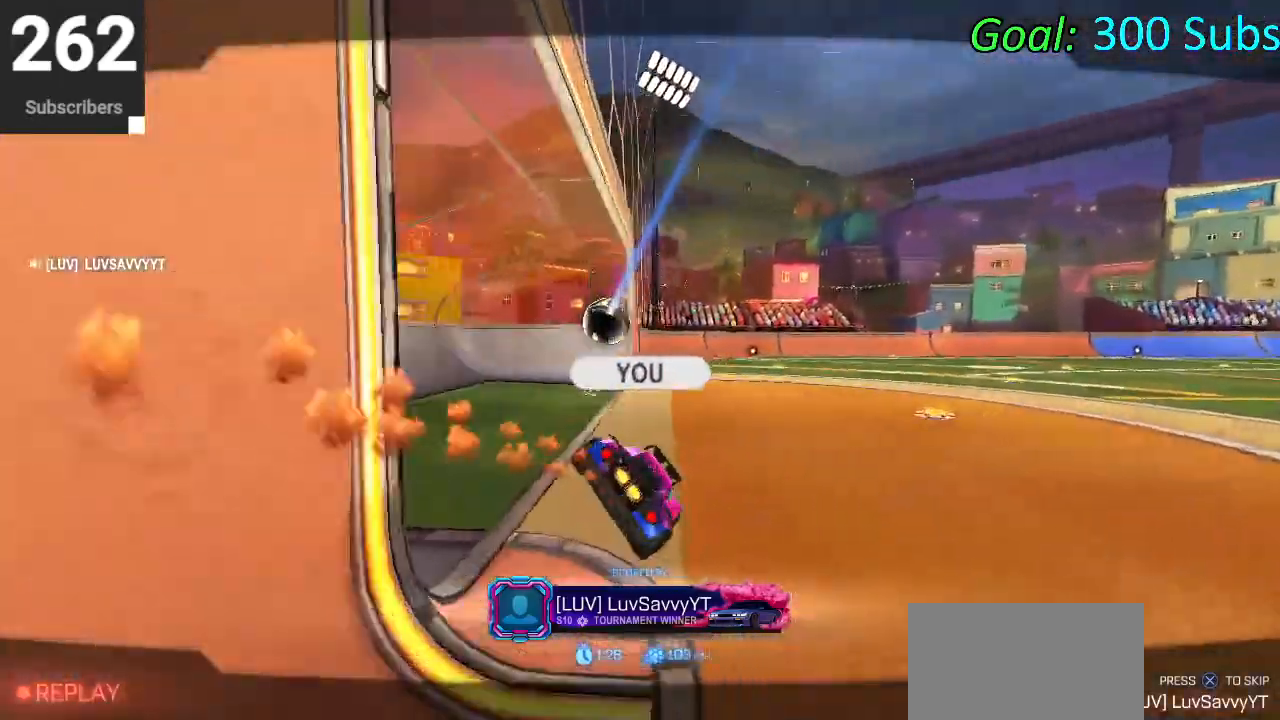
{"buttons": ["CIRCLE", "R2"], "left_stick": "left", "right_stick": "center", "events": [[100, "L3", "up"], [133, "CIRCLE", "down"], [150, "TRIANGLE", "down"], [217, "left_stick", "left"], [300, "TRIANGLE", "up"]]}
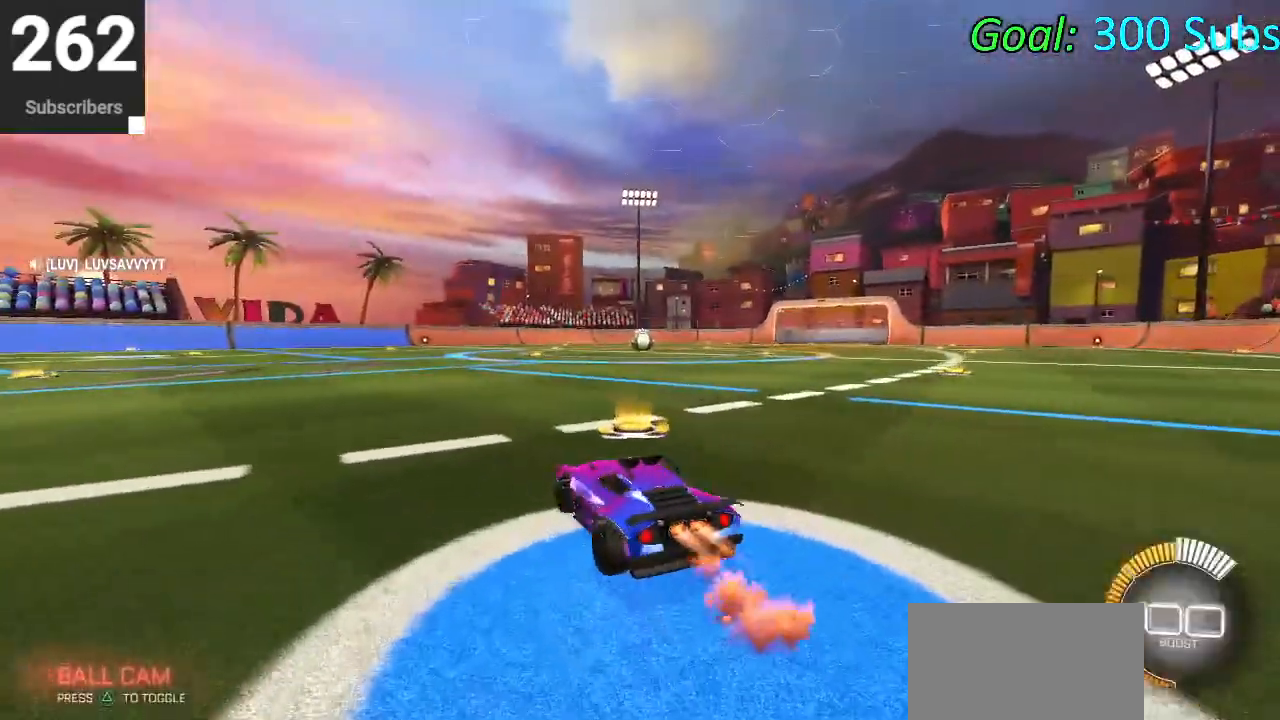
{"buttons": ["CROSS", "CIRCLE", "L1", "R2"], "left_stick": "right", "right_stick": "center", "events": [[17, "left_stick", "center"], [233, "left_stick", "up"], [283, "L1", "down"], [300, "CROSS", "down"], [350, "CROSS", "up"], [433, "CROSS", "down"], [483, "left_stick", "right"]]}
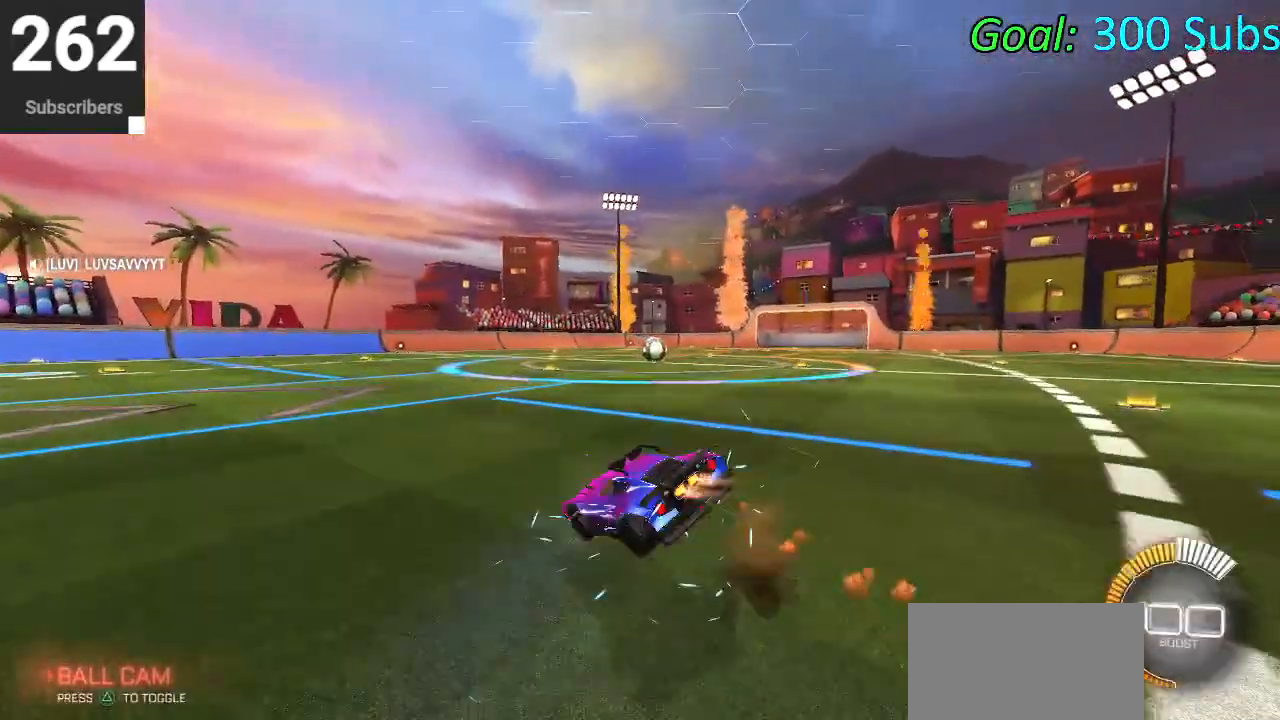
{"buttons": ["CIRCLE", "L1", "R2"], "left_stick": "down", "right_stick": "center", "events": [[67, "CROSS", "up"], [67, "left_stick", "down"], [133, "TRIANGLE", "down"], [300, "TRIANGLE", "up"]]}
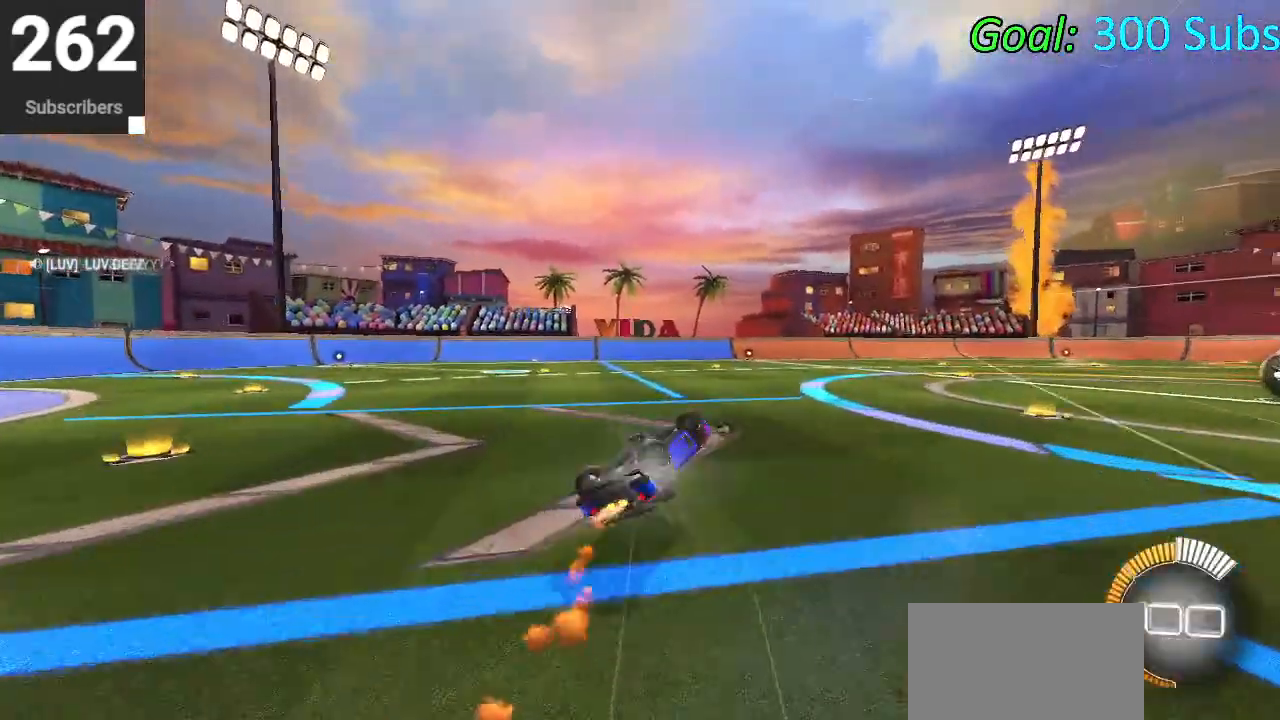
{"buttons": ["CIRCLE", "L1", "R1", "R2"], "left_stick": "center", "right_stick": "center", "events": [[300, "L1", "up"], [333, "left_stick", "center"], [417, "L1", "down"], [450, "R1", "down"]]}
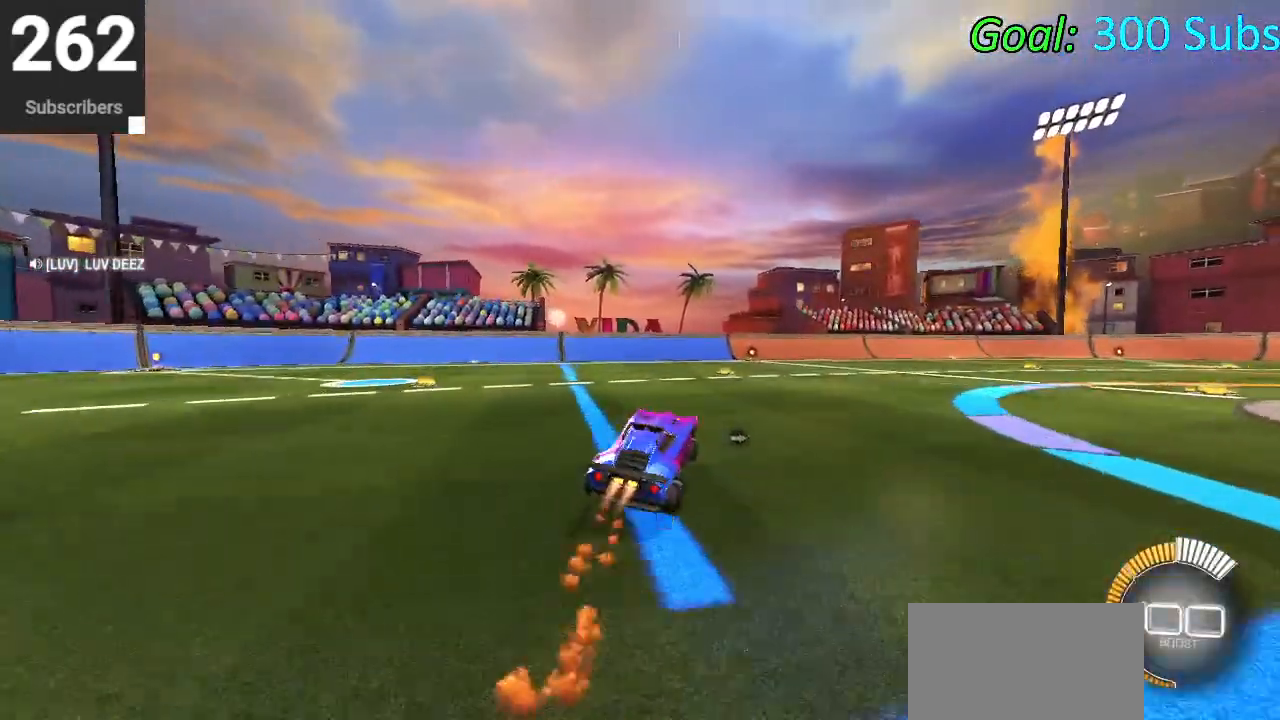
{"buttons": ["CIRCLE", "R2"], "left_stick": "center", "right_stick": "center", "events": [[50, "L1", "up"], [50, "R1", "up"], [133, "R1", "down"], [133, "left_stick", "up-right"], [150, "L1", "down"], [233, "R1", "up"], [250, "L1", "up"], [317, "R1", "down"], [350, "L1", "down"], [417, "R1", "up"], [450, "L1", "up"], [483, "left_stick", "center"]]}
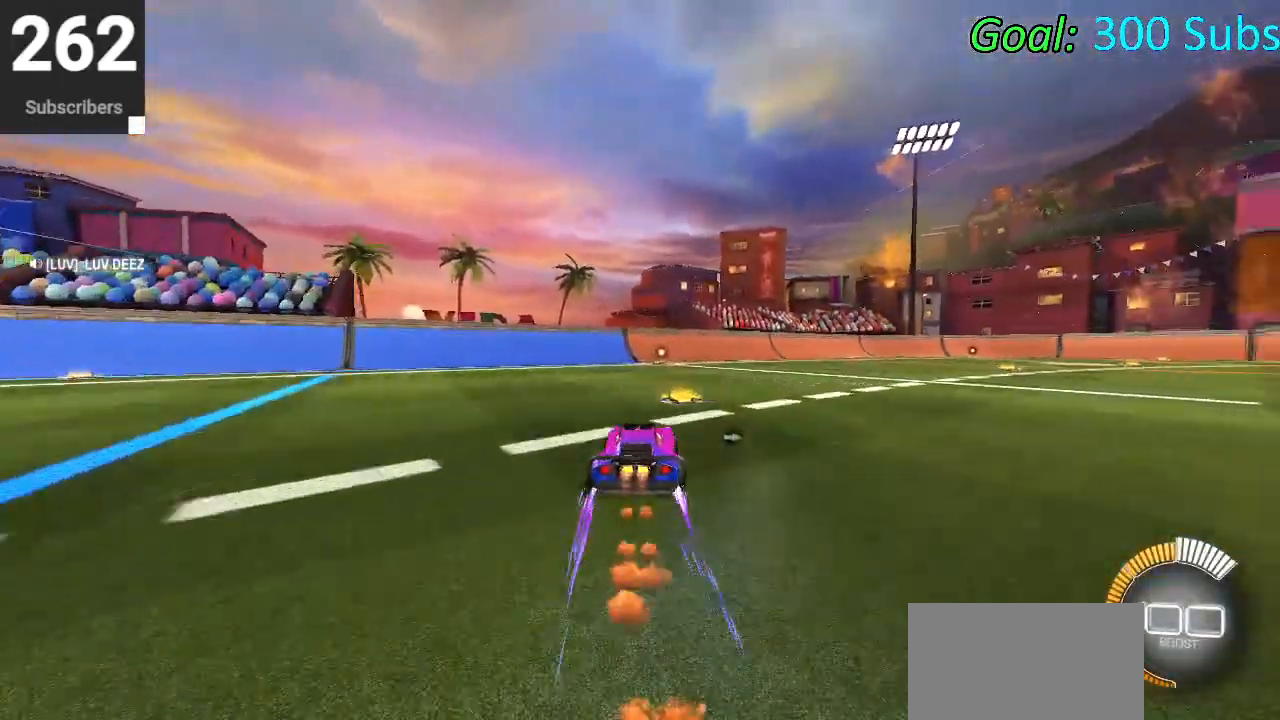
{"buttons": ["L2"], "left_stick": "center", "right_stick": "center", "events": [[67, "R1", "down"], [117, "left_stick", "down-left"], [183, "R1", "up"], [250, "left_stick", "center"], [267, "CIRCLE", "up"], [367, "R2", "up"], [433, "L2", "down"]]}
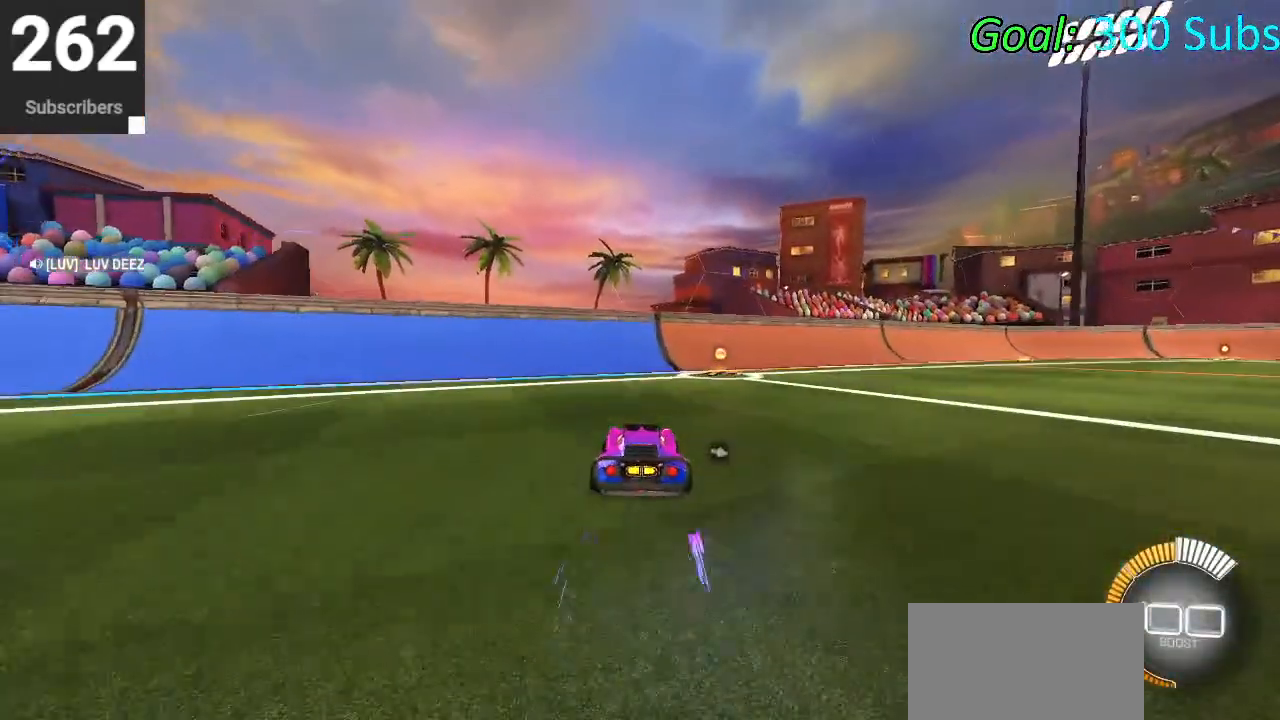
{"buttons": [], "left_stick": "center", "right_stick": "center", "events": [[83, "DPAD_DOWN", "down"], [83, "L2", "up"], [133, "TRIANGLE", "down"], [183, "DPAD_DOWN", "up"], [200, "TRIANGLE", "up"]]}
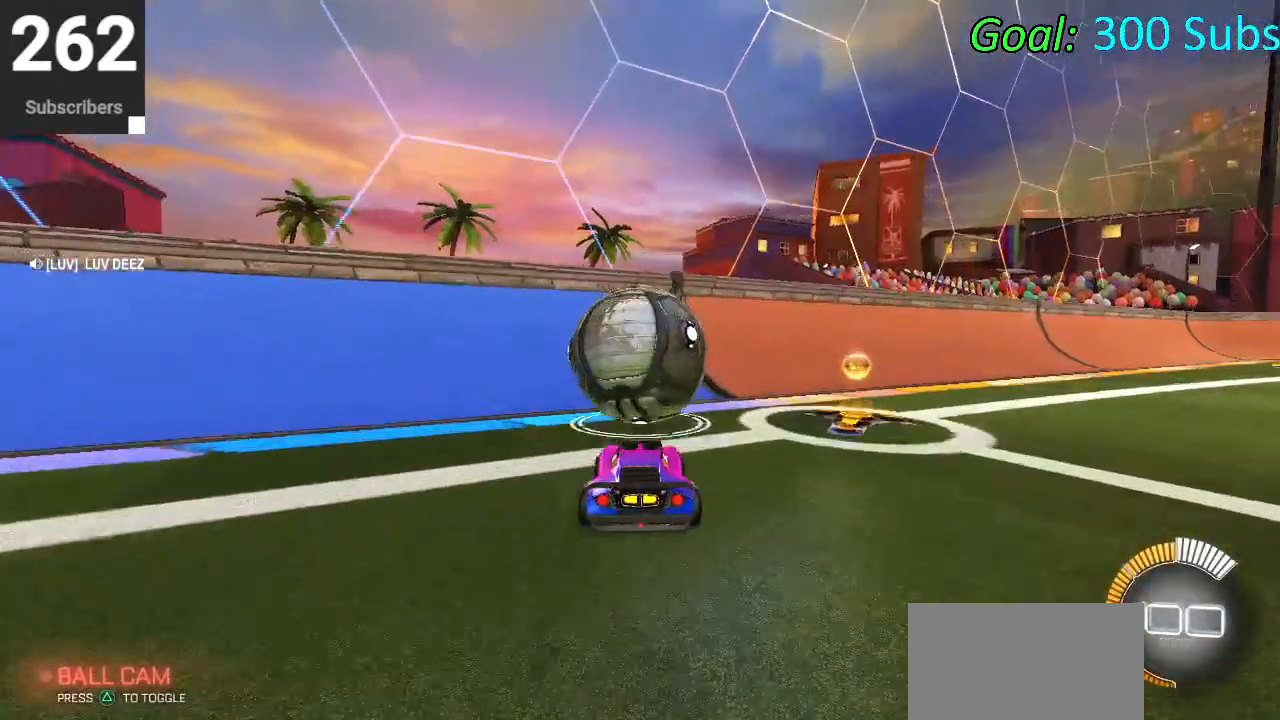
{"buttons": ["CIRCLE", "R2"], "left_stick": "center", "right_stick": "center", "events": [[50, "R2", "down"], [233, "CIRCLE", "down"]]}
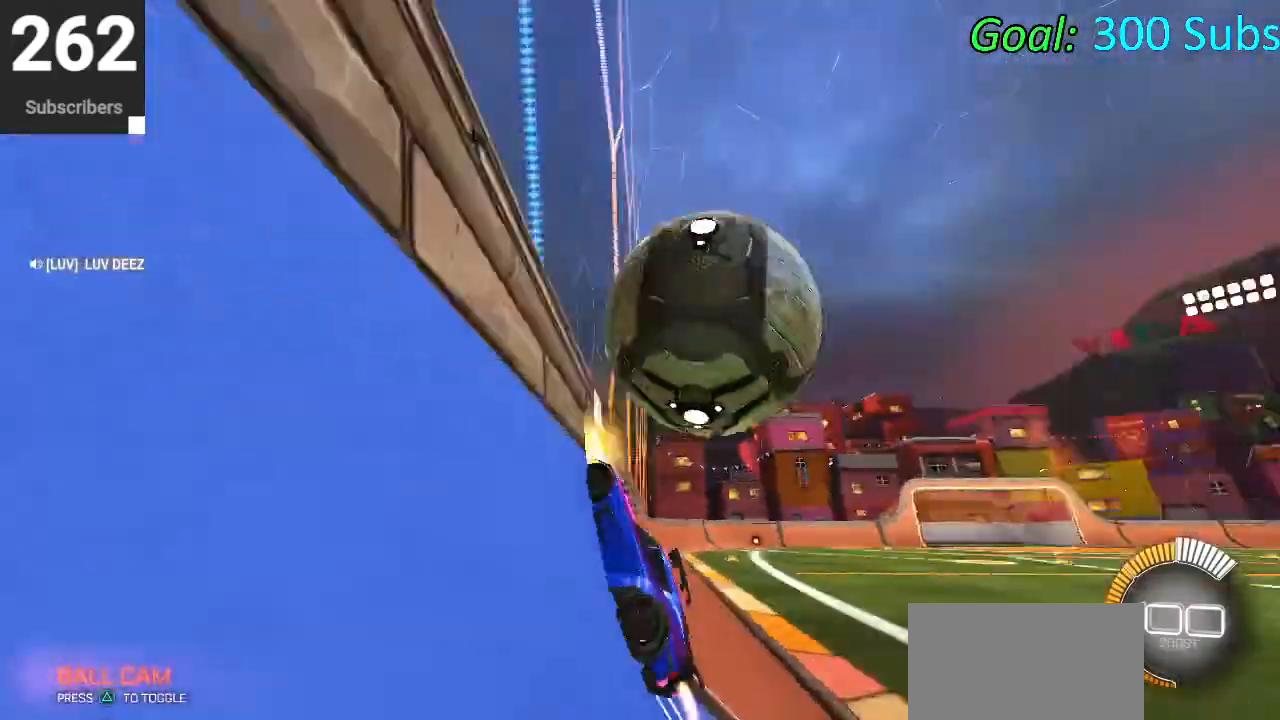
{"buttons": ["CIRCLE", "L1"], "left_stick": "down-left", "right_stick": "center", "events": [[33, "L2", "down"], [67, "CIRCLE", "up"], [67, "R2", "up"], [67, "left_stick", "right"], [133, "CROSS", "down"], [150, "L2", "up"], [150, "left_stick", "down-right"], [217, "L1", "down"], [250, "CROSS", "up"], [417, "CIRCLE", "down"], [483, "left_stick", "down-left"]]}
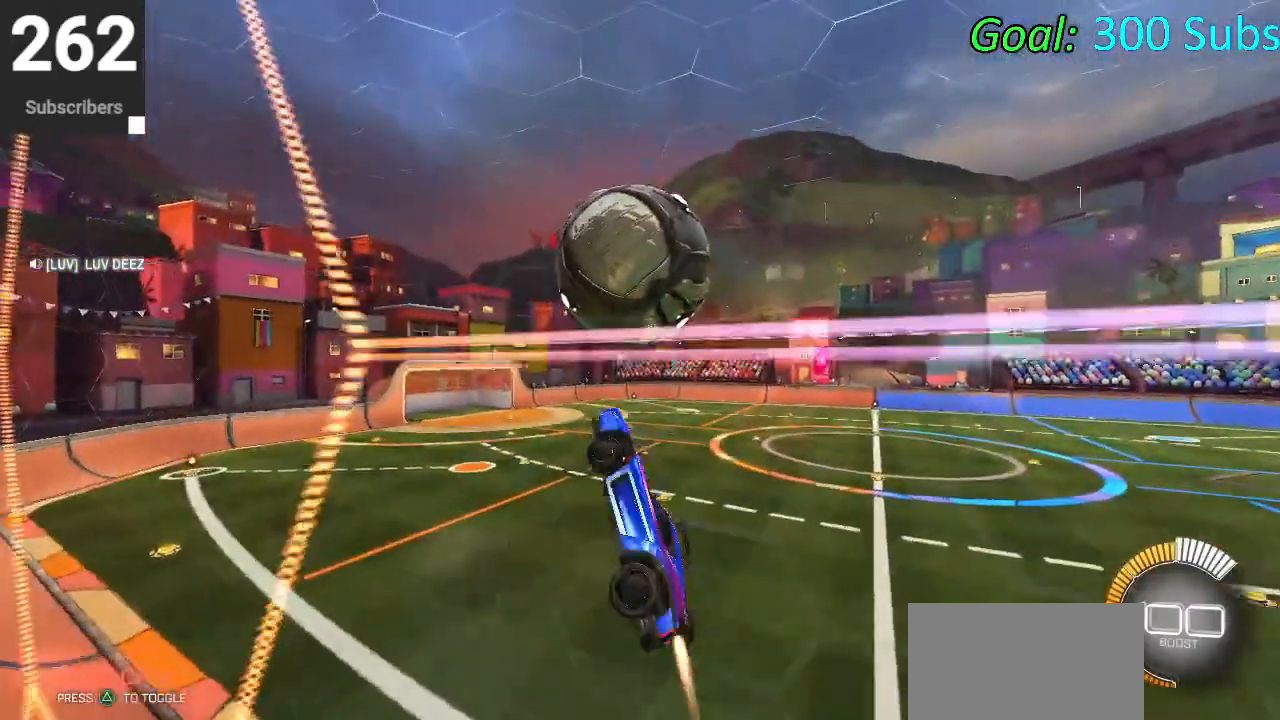
{"buttons": ["L1"], "left_stick": "down-left", "right_stick": "center", "events": [[100, "CIRCLE", "up"], [100, "left_stick", "up-left"], [167, "CIRCLE", "down"], [300, "CIRCLE", "up"], [400, "CIRCLE", "down"], [467, "left_stick", "down-left"], [500, "CIRCLE", "up"]]}
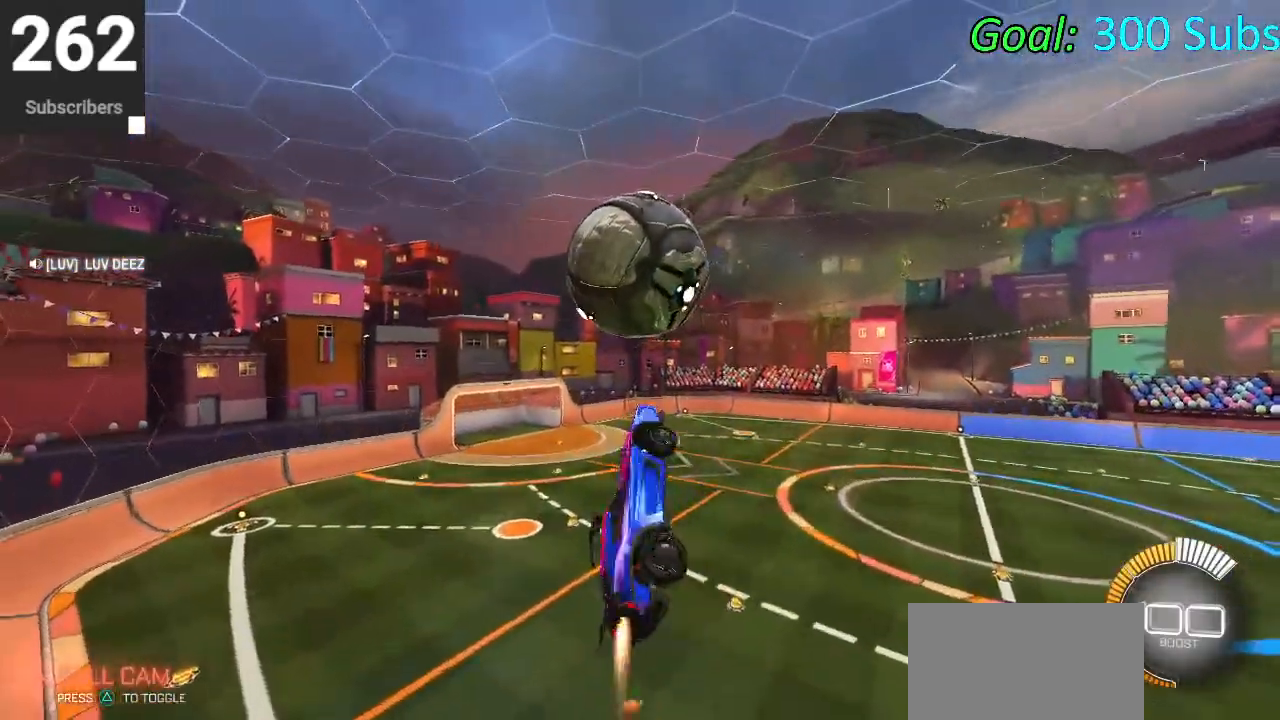
{"buttons": ["CIRCLE"], "left_stick": "down", "right_stick": "center", "events": [[67, "CIRCLE", "down"], [133, "L1", "up"], [167, "left_stick", "down"]]}
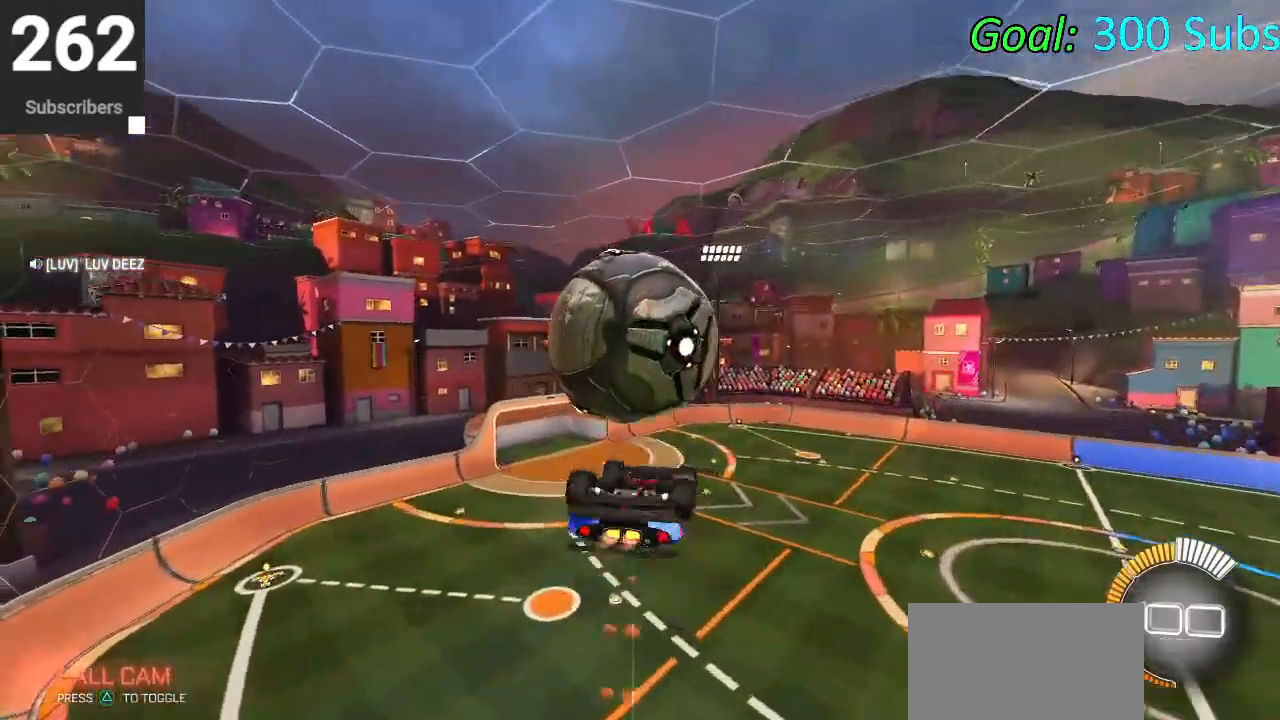
{"buttons": ["L1"], "left_stick": "left", "right_stick": "center", "events": [[50, "left_stick", "up"], [117, "CIRCLE", "up"], [217, "L1", "down"], [483, "left_stick", "left"]]}
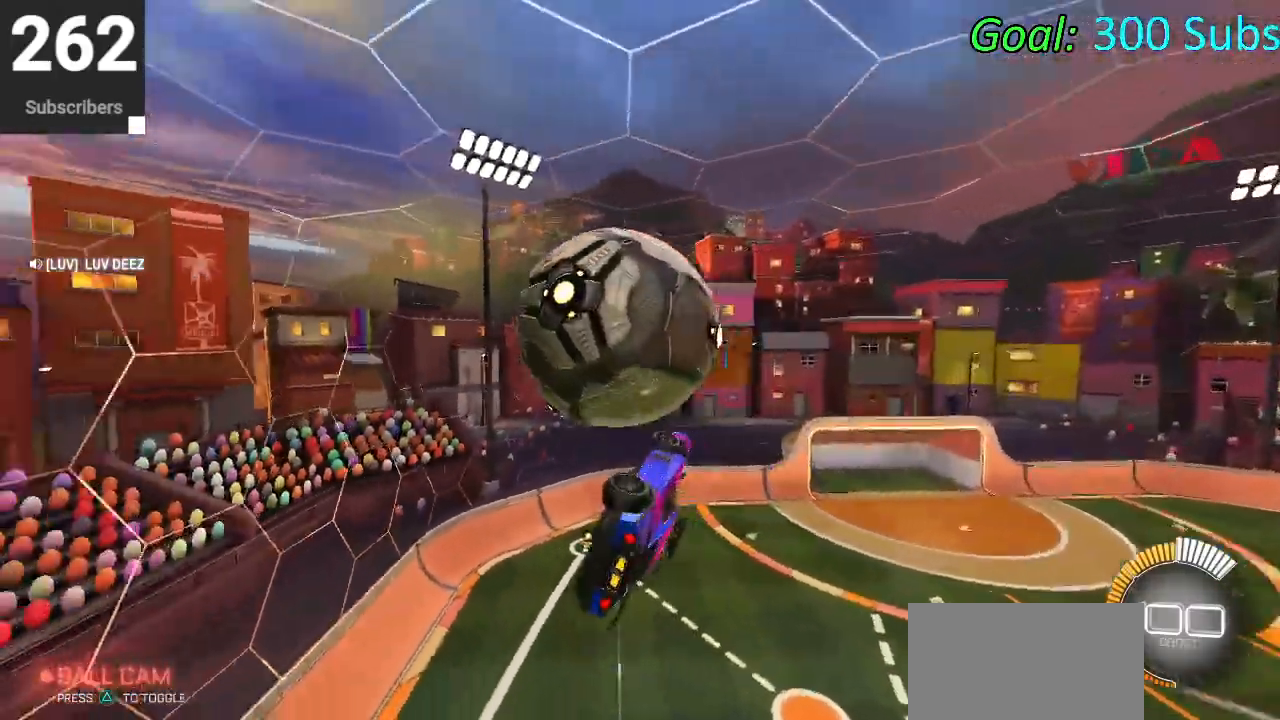
{"buttons": ["CROSS", "L1"], "left_stick": "up", "right_stick": "center", "events": [[167, "left_stick", "center"], [217, "L1", "up"], [300, "left_stick", "up"], [417, "CROSS", "down"], [417, "L1", "down"]]}
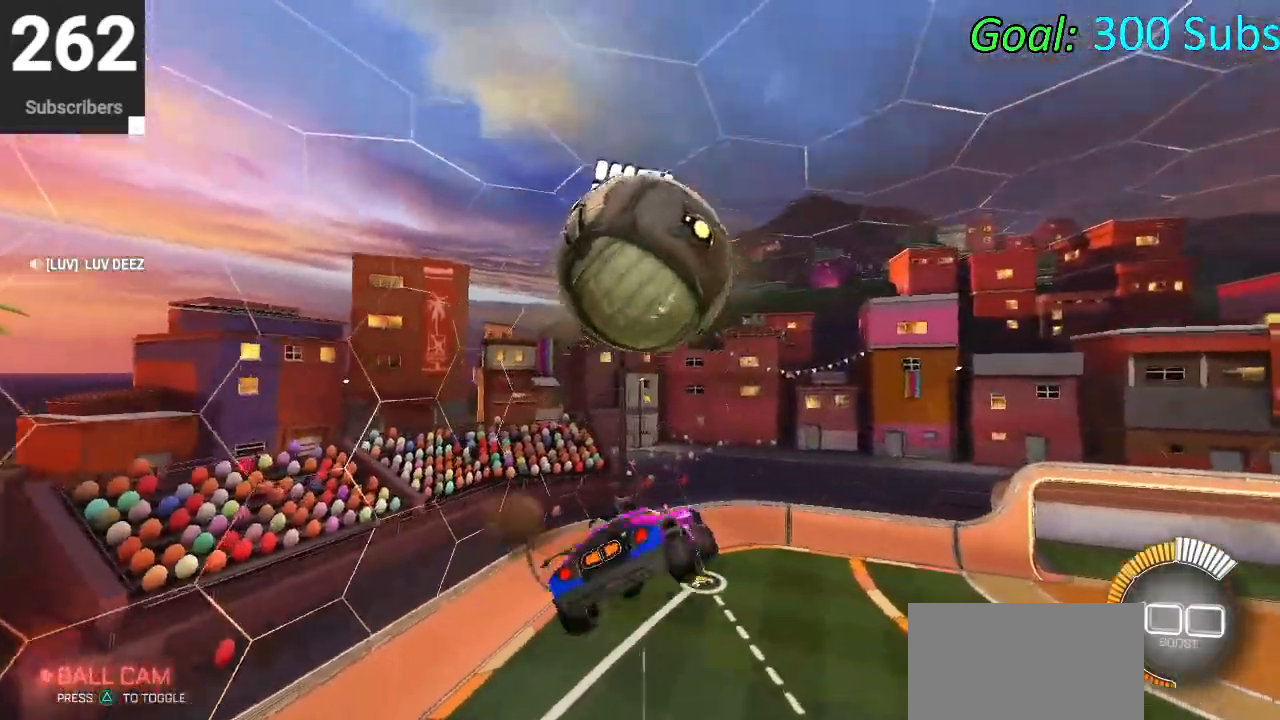
{"buttons": ["CIRCLE", "L1"], "left_stick": "up", "right_stick": "center", "events": [[150, "left_stick", "down-right"], [183, "CROSS", "up"], [183, "L1", "up"], [200, "CIRCLE", "down"], [400, "L1", "down"], [400, "left_stick", "up-right"], [483, "left_stick", "up"]]}
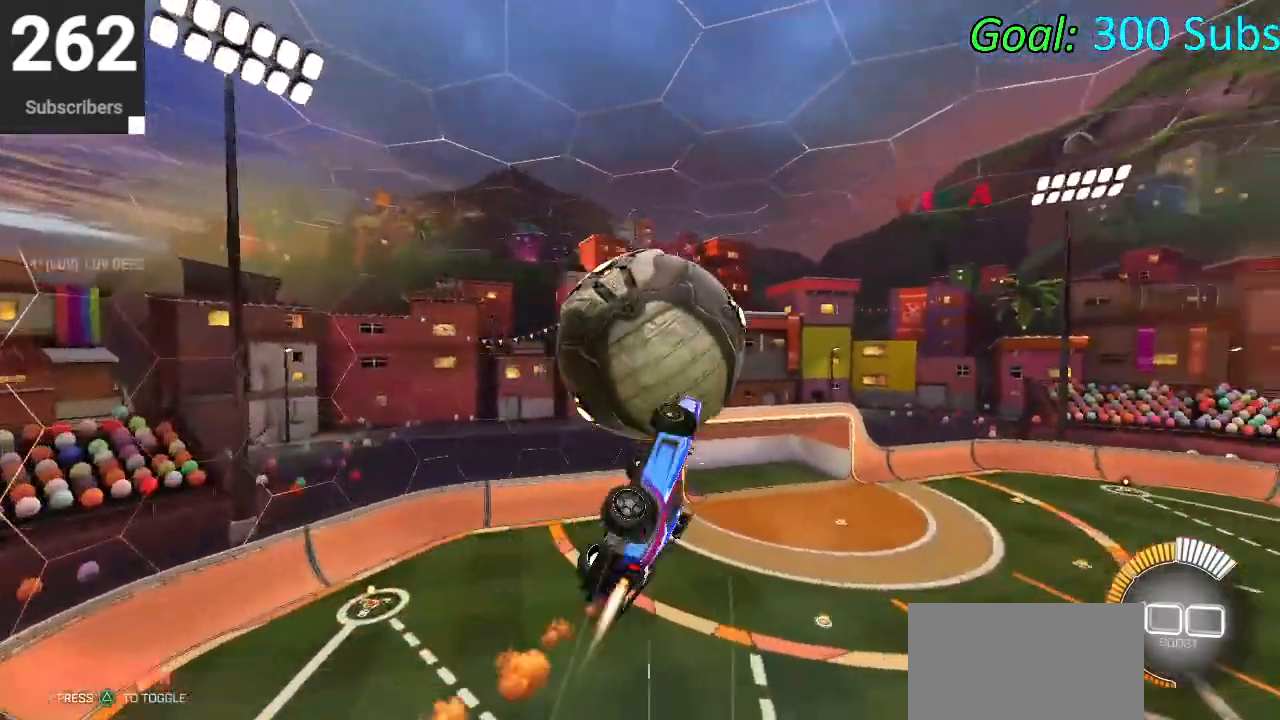
{"buttons": ["CIRCLE", "L1"], "left_stick": "left", "right_stick": "center", "events": [[167, "left_stick", "center"], [233, "left_stick", "up"], [483, "left_stick", "left"]]}
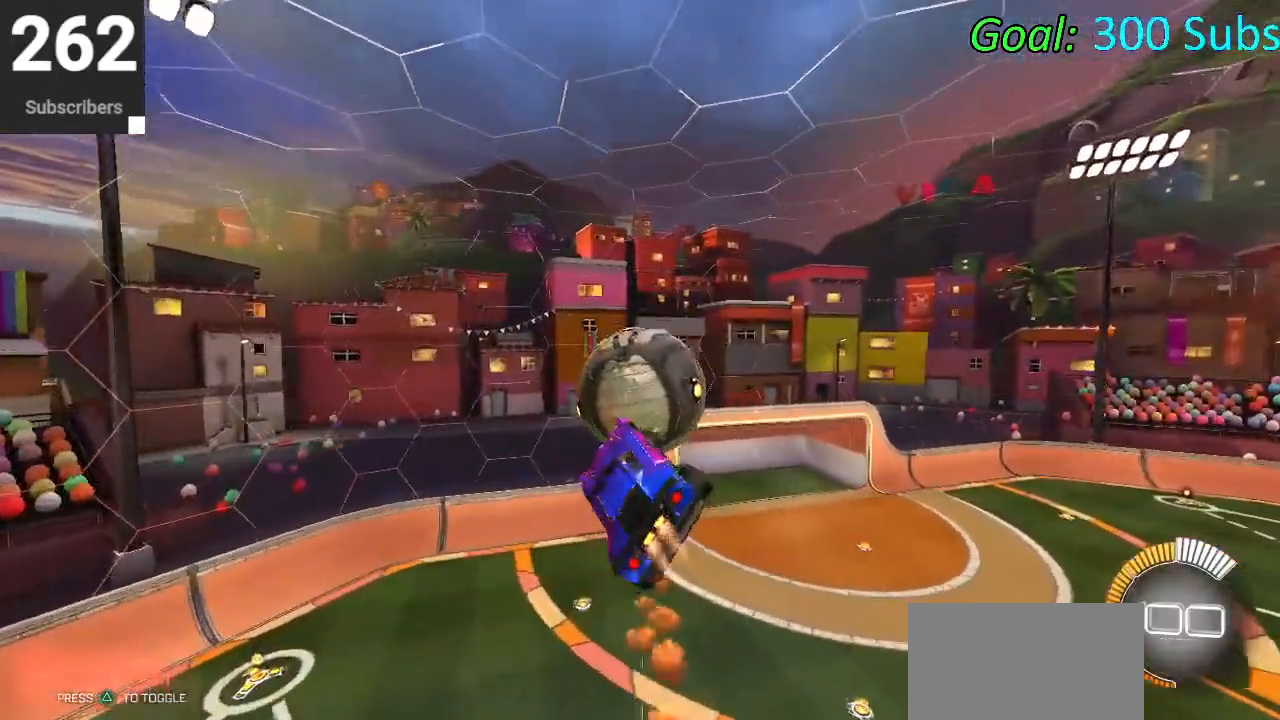
{"buttons": [], "left_stick": "right", "right_stick": "center", "events": [[183, "L1", "up"], [217, "CIRCLE", "up"], [400, "left_stick", "center"], [500, "left_stick", "right"]]}
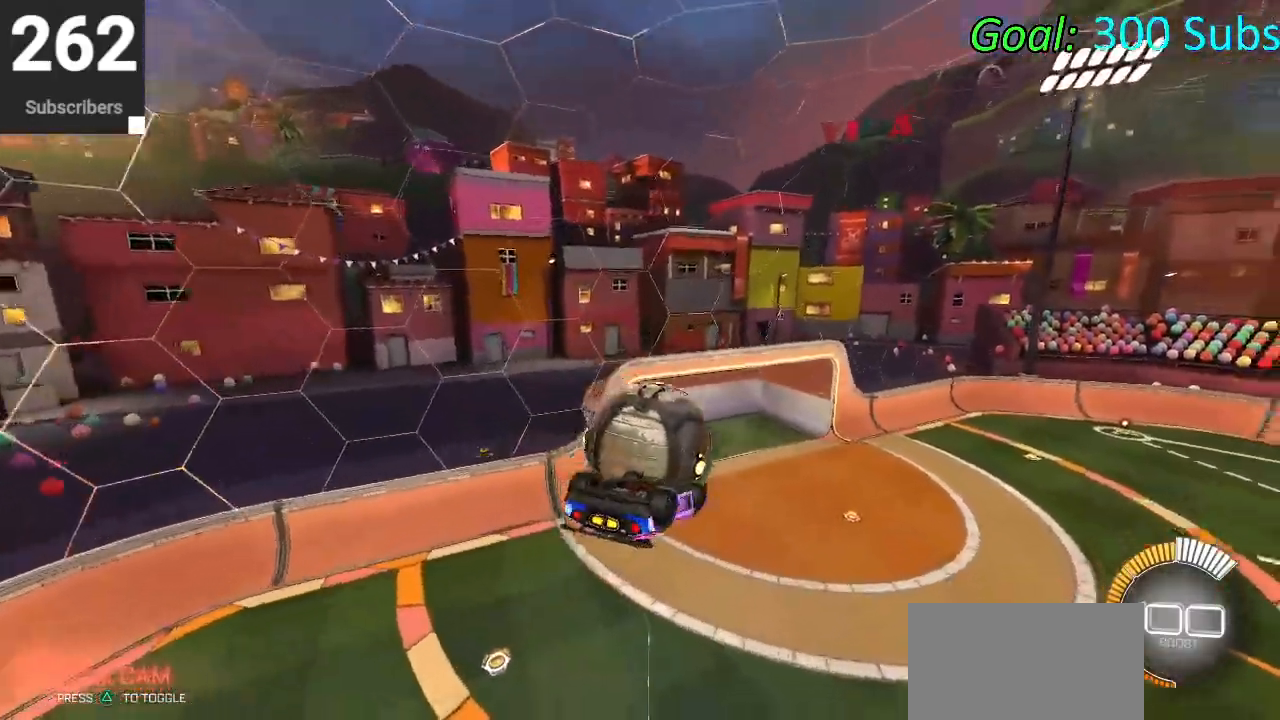
{"buttons": [], "left_stick": "right", "right_stick": "center", "events": [[100, "L1", "down"], [100, "left_stick", "up-right"], [233, "L1", "up"], [383, "left_stick", "right"]]}
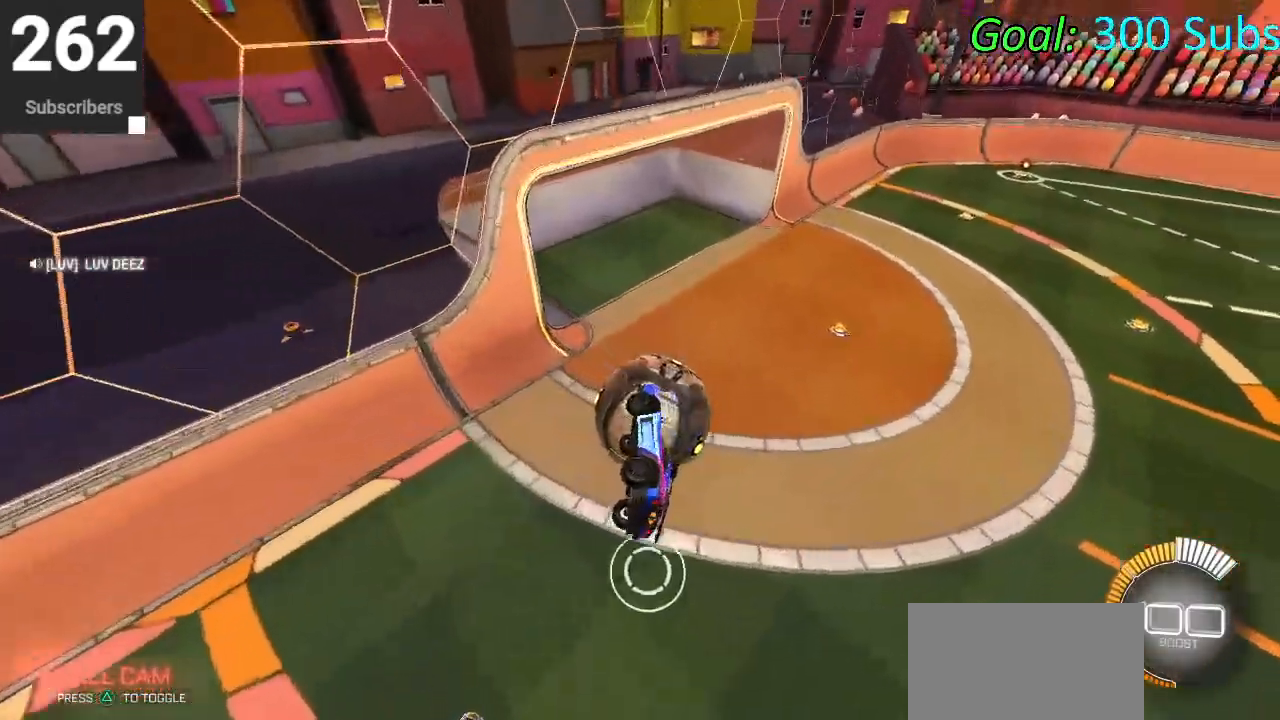
{"buttons": ["CIRCLE", "R1", "R2"], "left_stick": "down", "right_stick": "center", "events": [[17, "L1", "down"], [67, "R2", "down"], [167, "CIRCLE", "down"], [183, "L1", "up"], [300, "R1", "down"], [350, "left_stick", "down"]]}
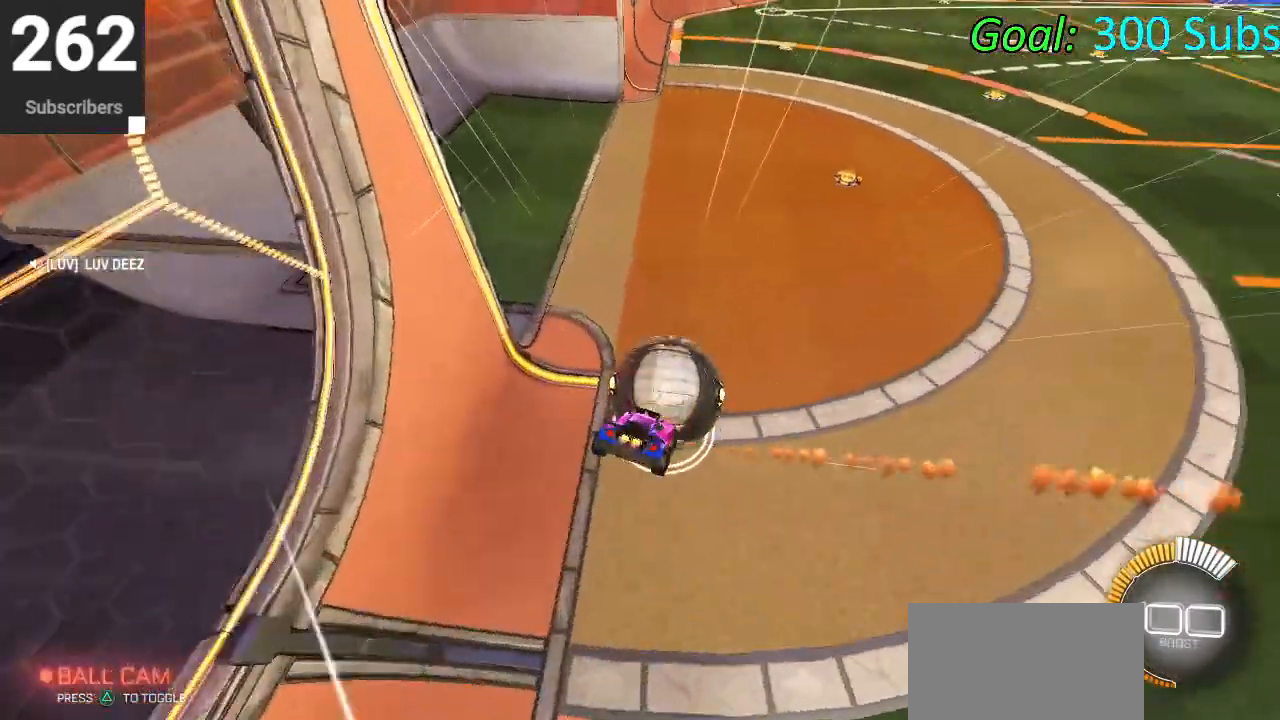
{"buttons": ["CIRCLE", "R2"], "left_stick": "center", "right_stick": "center", "events": [[17, "left_stick", "center"], [83, "R1", "up"], [350, "L3", "down"], [400, "L3", "up"], [400, "left_stick", "down-left"], [483, "left_stick", "center"]]}
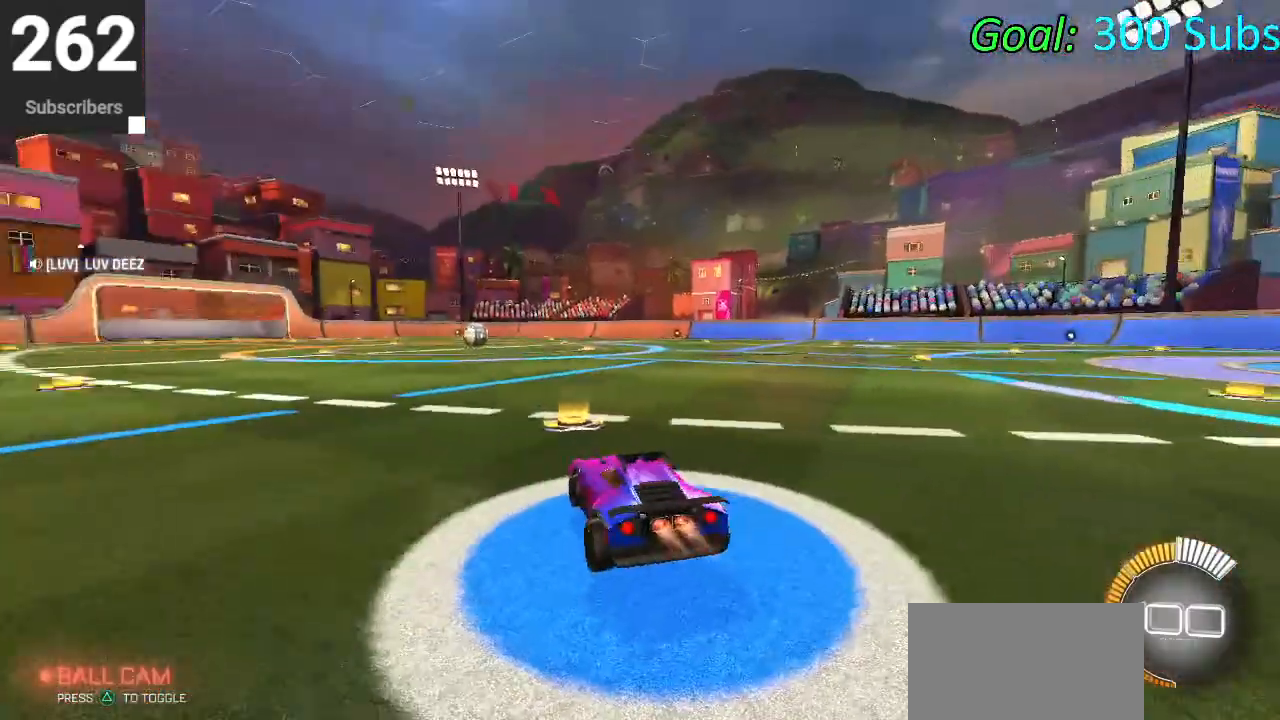
{"buttons": ["R2"], "left_stick": "down-left", "right_stick": "center", "events": [[150, "DPAD_LEFT", "down"], [250, "DPAD_LEFT", "up"], [417, "left_stick", "down-left"], [483, "CIRCLE", "up"]]}
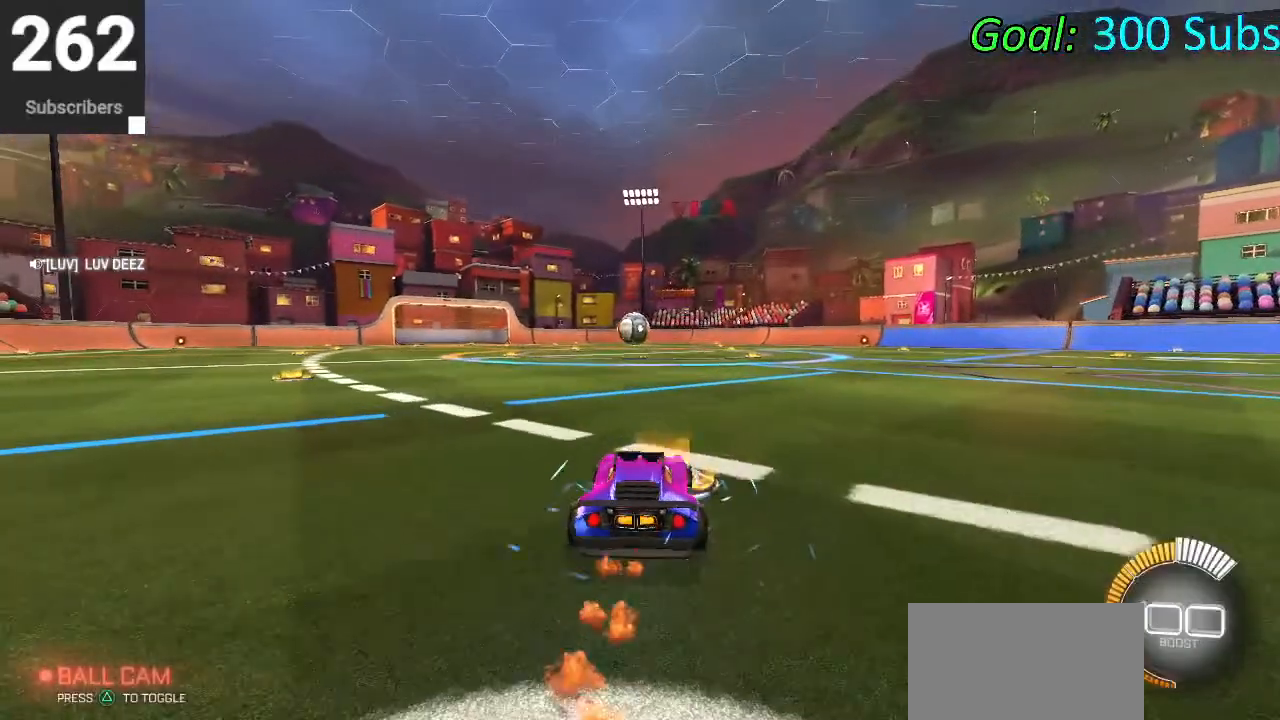
{"buttons": ["R2"], "left_stick": "up-right", "right_stick": "center", "events": [[133, "left_stick", "center"], [217, "R2", "up"], [417, "left_stick", "up-right"], [433, "R2", "down"]]}
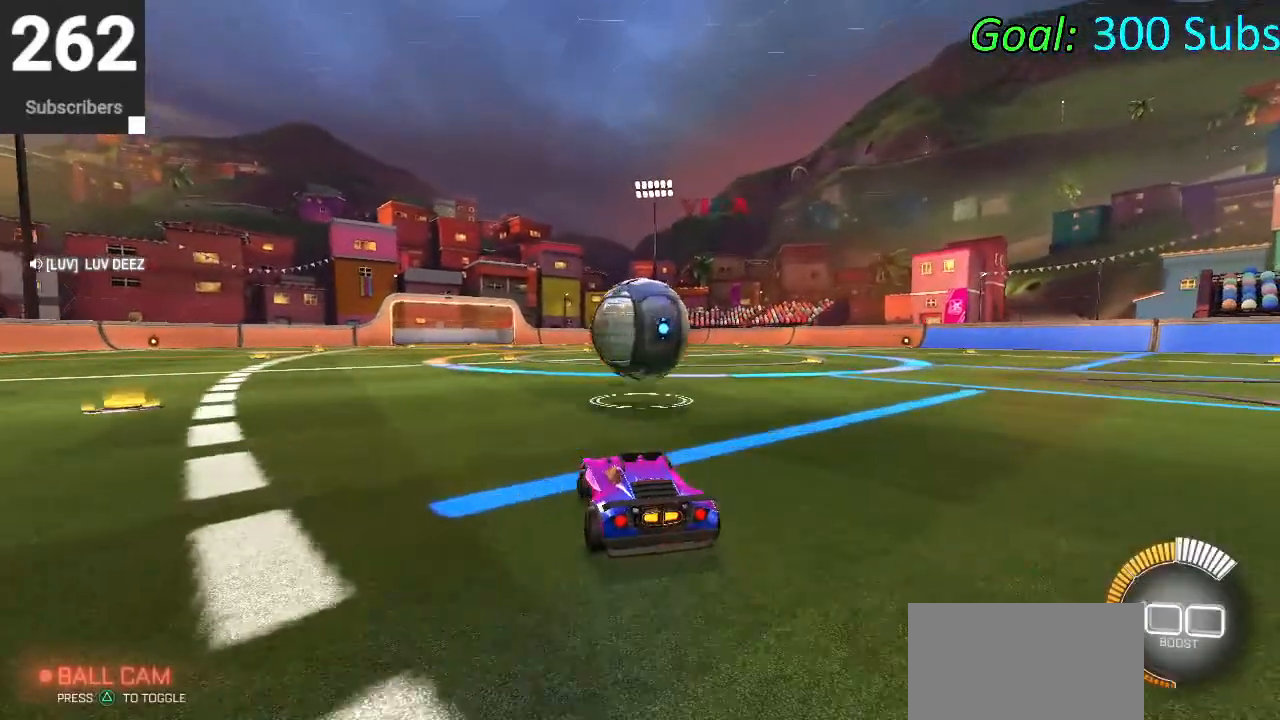
{"buttons": ["CROSS"], "left_stick": "down", "right_stick": "center", "events": [[100, "left_stick", "center"], [133, "CROSS", "down"], [217, "CROSS", "up"], [217, "R2", "up"], [267, "CROSS", "down"], [300, "left_stick", "down"]]}
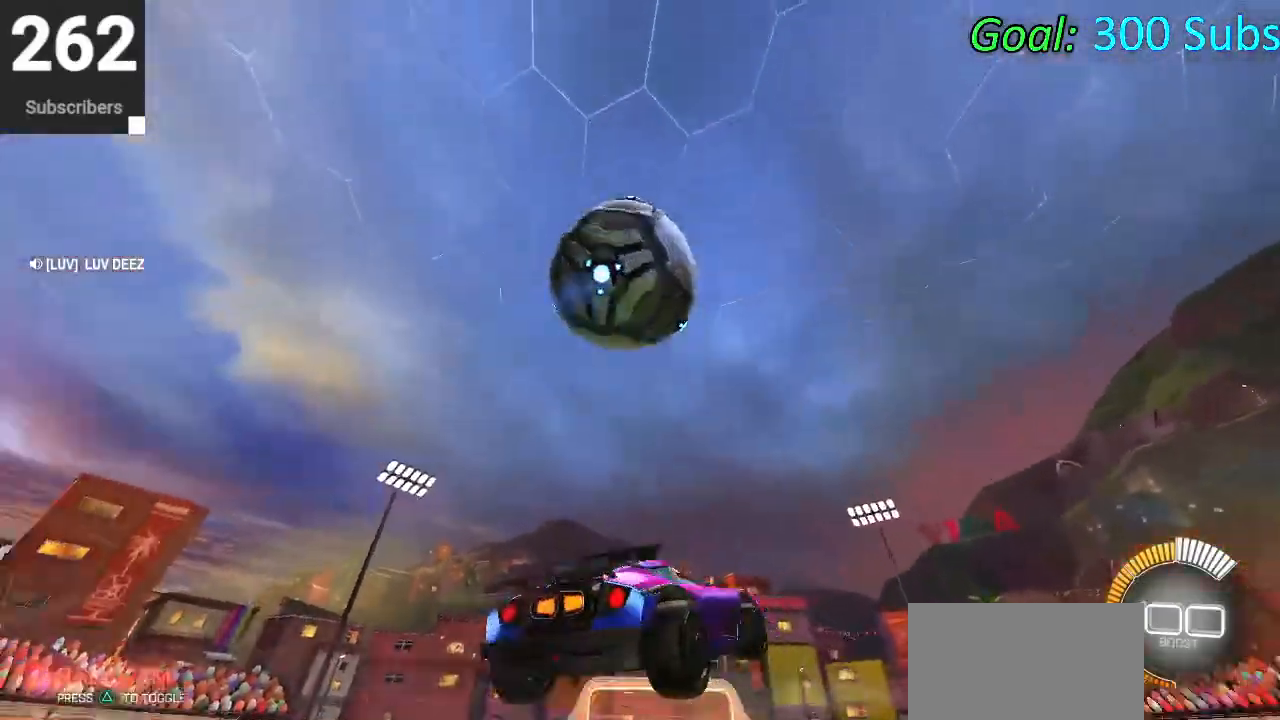
{"buttons": ["CIRCLE", "L1"], "left_stick": "left", "right_stick": "center", "events": [[67, "CROSS", "up"], [117, "CIRCLE", "down"], [150, "L1", "down"], [267, "left_stick", "right"], [433, "left_stick", "up"], [483, "left_stick", "left"]]}
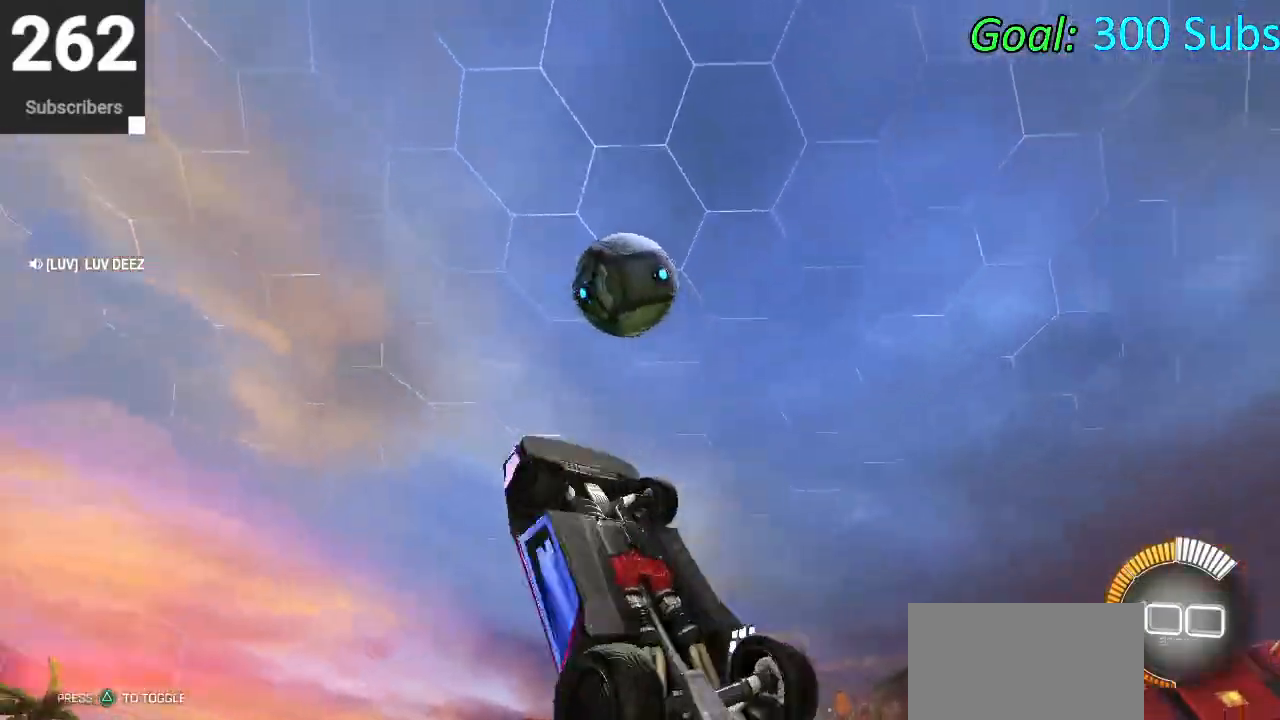
{"buttons": ["CIRCLE", "L1"], "left_stick": "down-left", "right_stick": "center", "events": [[200, "left_stick", "up"], [317, "left_stick", "right"], [400, "left_stick", "down"], [467, "left_stick", "down-left"]]}
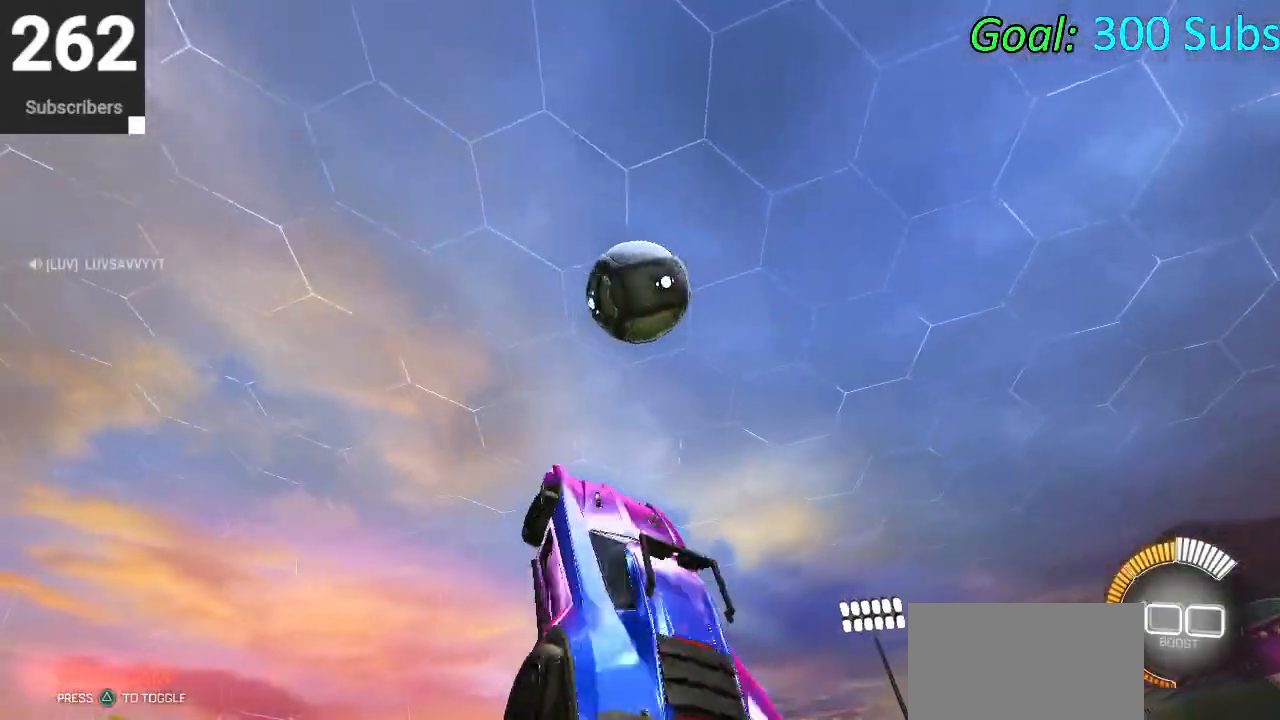
{"buttons": ["L1"], "left_stick": "up-left", "right_stick": "center", "events": [[17, "left_stick", "left"], [50, "CIRCLE", "up"], [67, "left_stick", "up-left"], [133, "CIRCLE", "down"], [267, "CIRCLE", "up"], [267, "left_stick", "left"], [333, "CIRCLE", "down"], [400, "left_stick", "up-left"], [450, "CIRCLE", "up"]]}
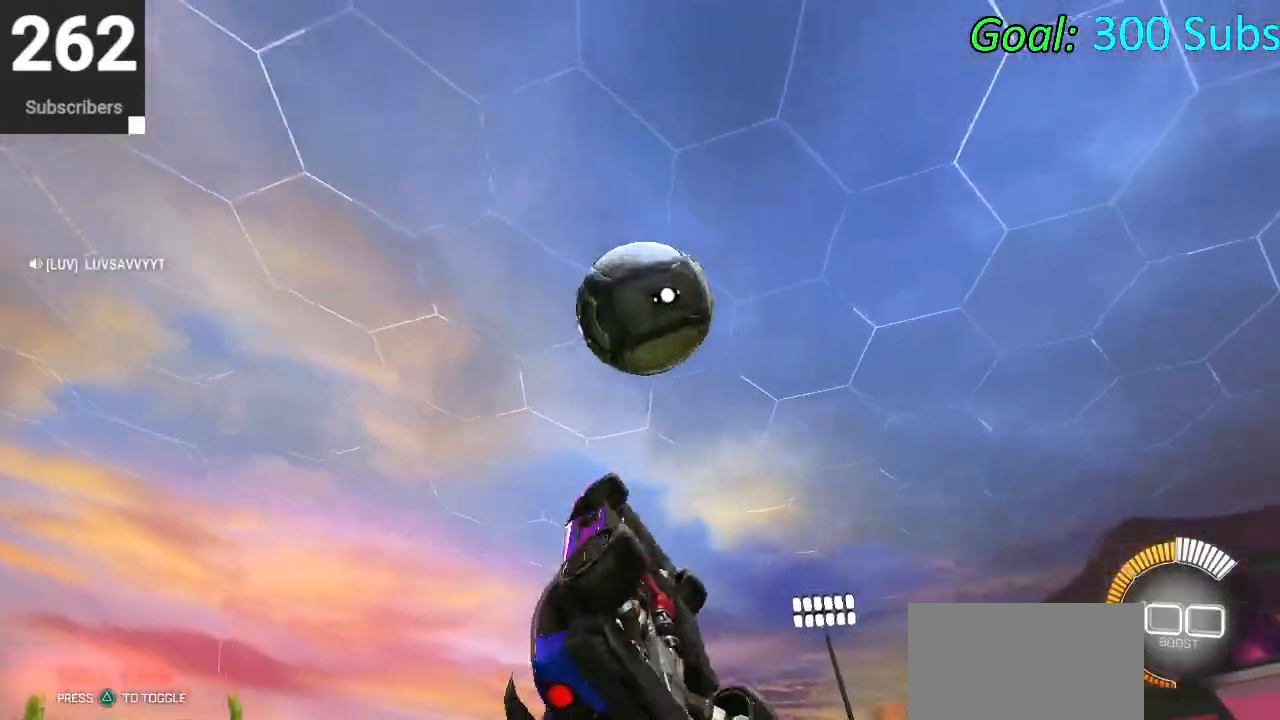
{"buttons": ["L1"], "left_stick": "right", "right_stick": "center", "events": [[17, "CIRCLE", "down"], [67, "left_stick", "up"], [100, "L1", "up"], [150, "CIRCLE", "up"], [217, "CIRCLE", "down"], [283, "left_stick", "right"], [333, "L1", "down"], [400, "CIRCLE", "up"]]}
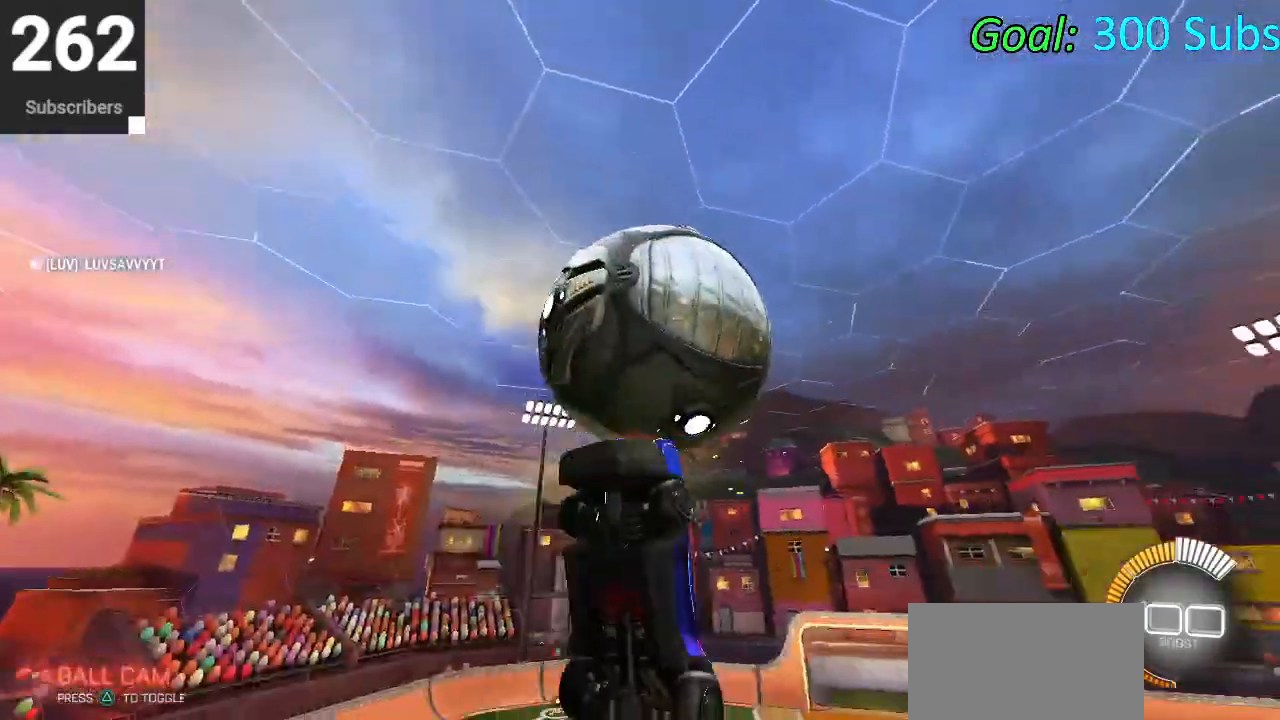
{"buttons": ["CIRCLE", "L1"], "left_stick": "down-right", "right_stick": "center", "events": [[83, "left_stick", "center"], [150, "left_stick", "up-right"], [217, "CIRCLE", "down"], [417, "left_stick", "down-right"]]}
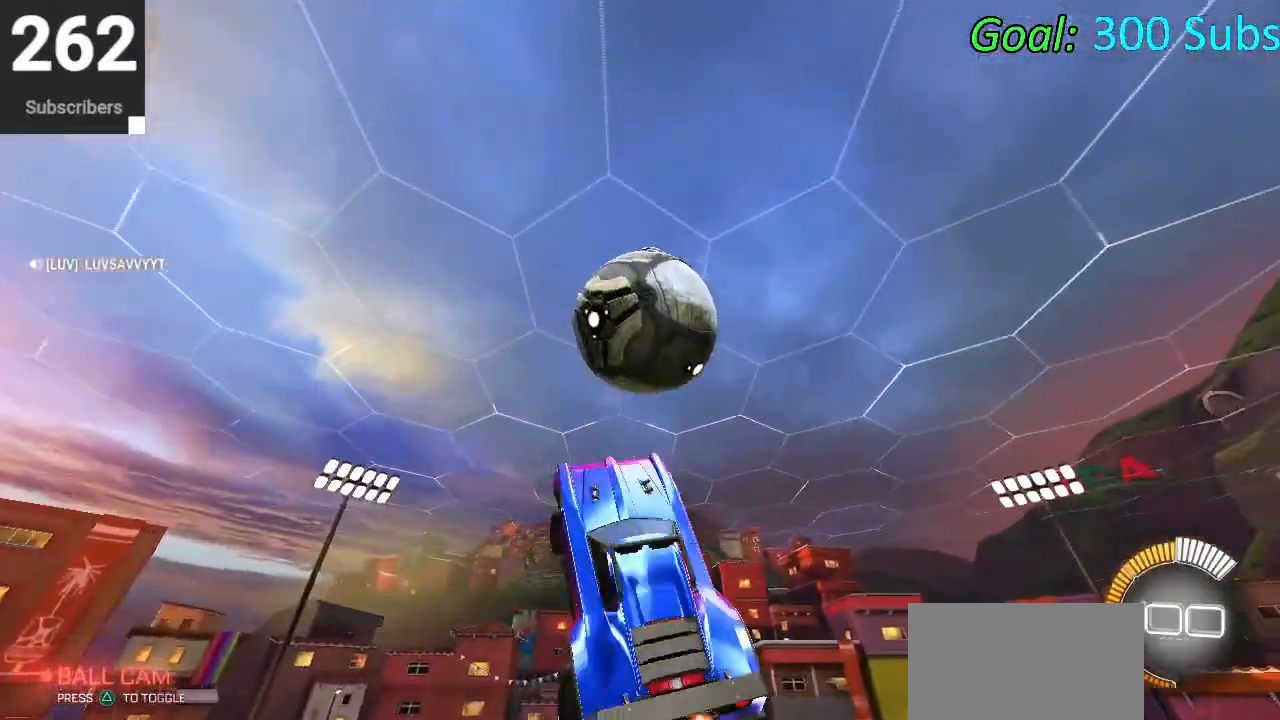
{"buttons": ["CIRCLE"], "left_stick": "down-left", "right_stick": "center", "events": [[17, "left_stick", "center"], [83, "left_stick", "up-left"], [217, "CIRCLE", "up"], [283, "left_stick", "left"], [333, "CIRCLE", "down"], [433, "left_stick", "down-left"], [500, "L1", "up"]]}